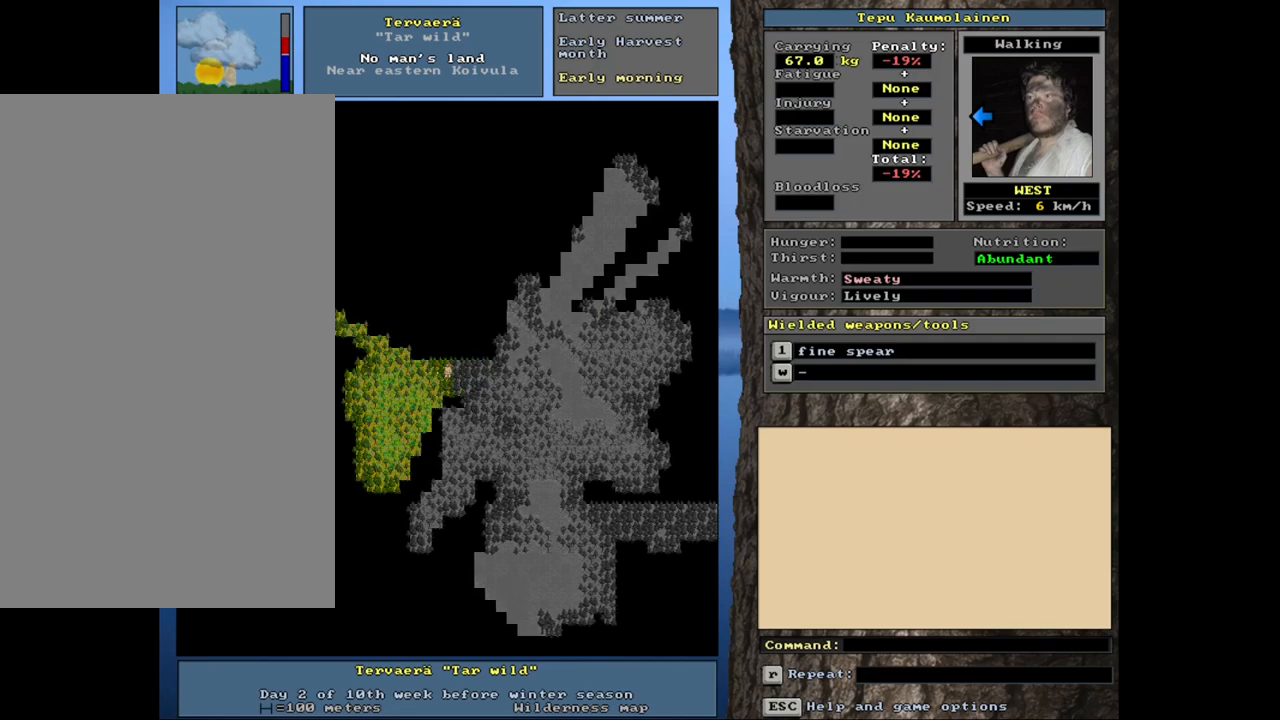
Gameplay with keyboard and mouse; each line is a JSON object with the keys and mouse buttons held at the frame after it. "events" lists presses ("down") and releases ("up") of ".", "/", "0", "1", "2", "3", "4", "5", "6", "8", "9", "a", "alt_l", "alt_r", "b", "backslash", "backspace", "c", "caps_lock", "comma", "ctrl_l", "ctrl_r", "d", "down", "e", "equals", "escape", "f", "f1", "f10", "f11", "f12", "f2", "f3", "f4", "f5", "f6", "f7", "f8", "f9", "g", "h", "i", "j", "k", "l", "lbracket", "left", "minus", "n", "num0", "num1", "num2", "num3", "num4", "num5", "num6", "num7", "num8", "num9", "o", "p", "q", "quote", "r", "rbracket", "right", "s", "semicolon", "shift_l", "shift_r", "space", "super", "t", "tab", "tilde", "up", "v", "w", "x", "y", "z", "mouse_left", "mouse_wheel", "mouse_right", "mouse_mb4" and "mouse_mb5" between this image and that frame as [ms after this image, input, new state], when the widget could be followed in between. "mouse_left", "mouse_wheel", "mouse_right", "mouse_mb4", "mouse_mb5" = the "left", "wheel", "right", "mb4", "mb5" buttons of the "mouse" list. No other keys are recorded. "wheel" means that the mouse wheel is clicked or scrolled. Mouse movement is not recorded. Not read: 7 m return u.
{"keys": [], "mouse": [], "events": [[150, "num4", "down"], [300, "num4", "up"]]}
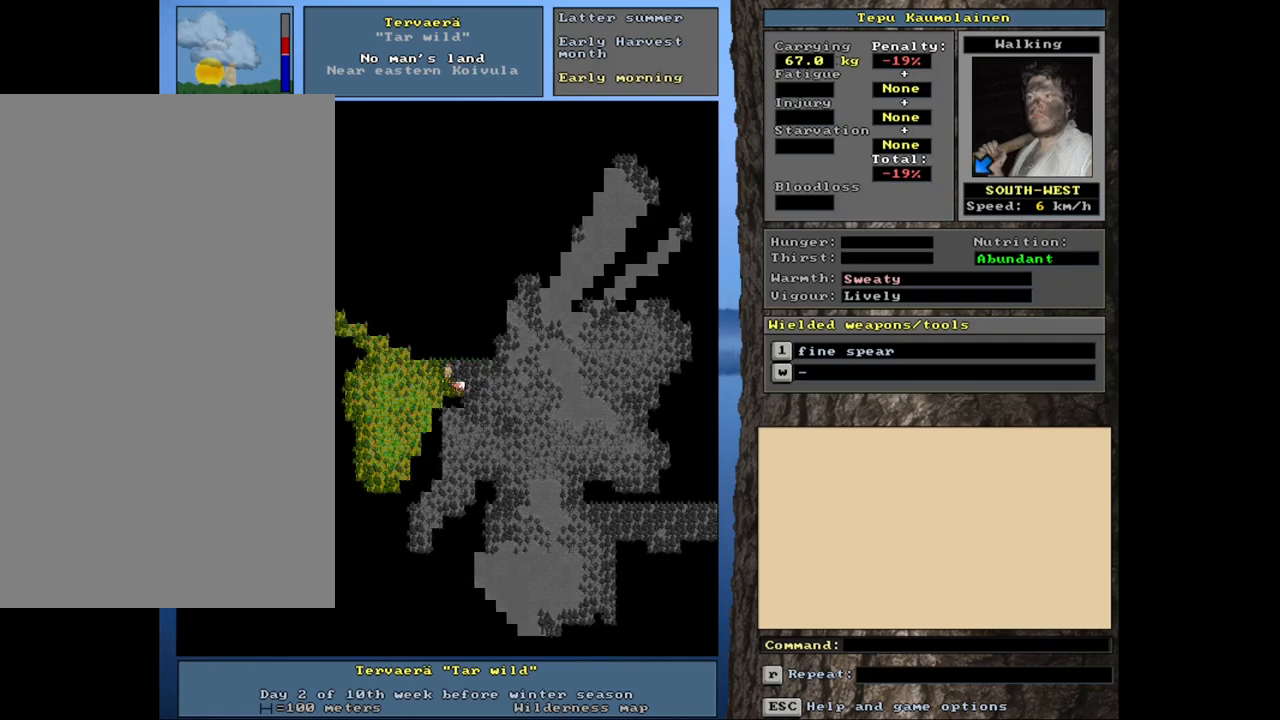
{"keys": ["ctrl_l", "num2"], "mouse": [], "events": [[117, "num4", "down"], [200, "num4", "up"], [400, "ctrl_l", "down"], [500, "num2", "down"]]}
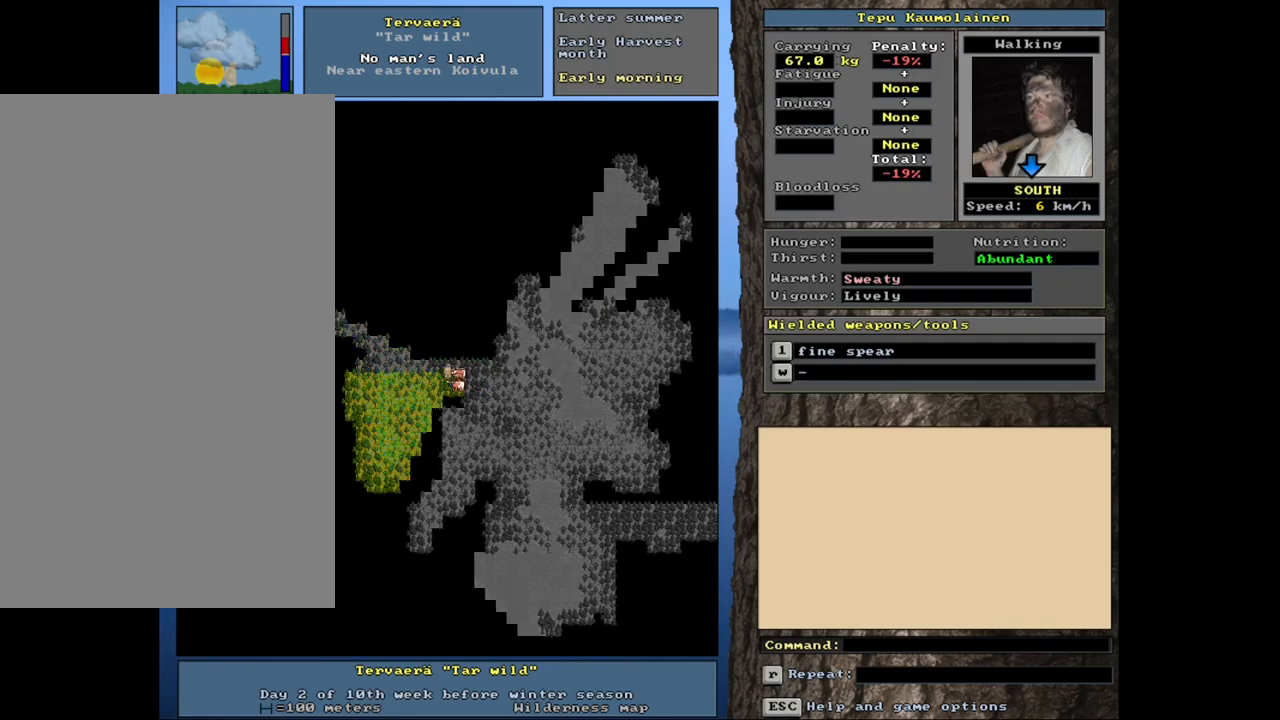
{"keys": ["ctrl_l"], "mouse": [], "events": [[133, "num2", "up"]]}
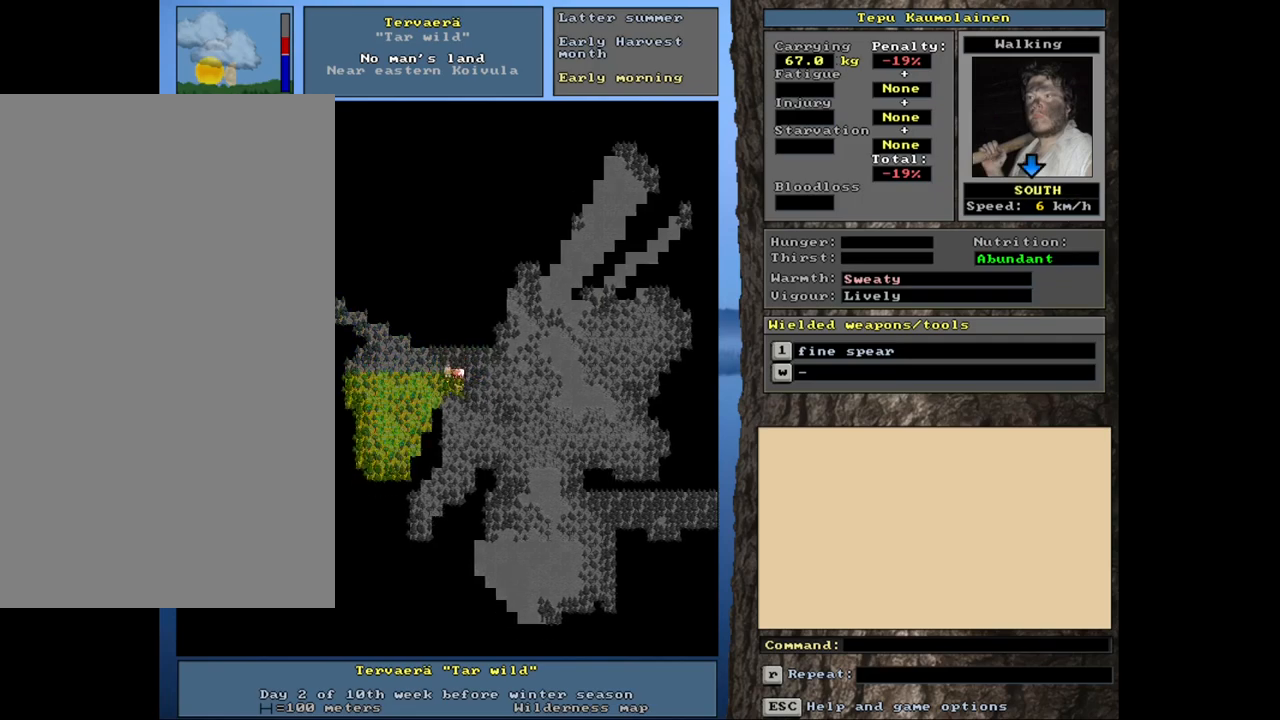
{"keys": ["ctrl_l", "num2"], "mouse": [], "events": [[233, "num1", "down"], [333, "num1", "up"], [433, "num2", "down"]]}
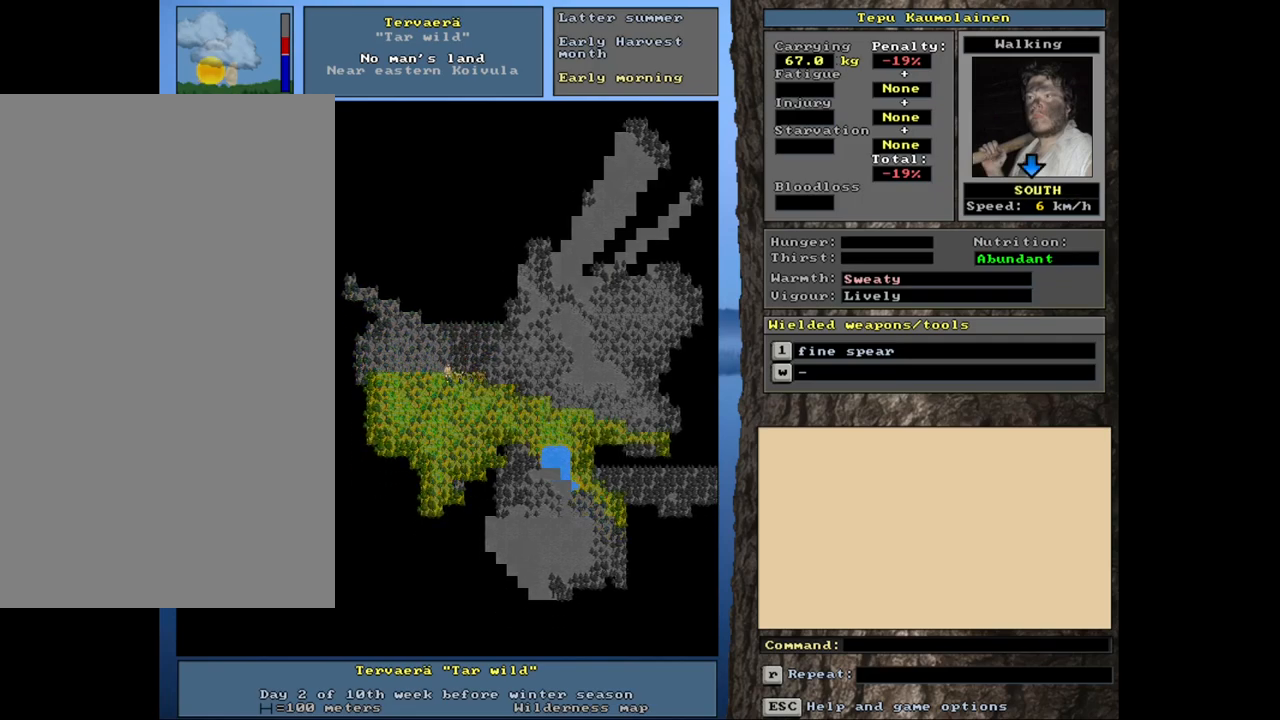
{"keys": [], "mouse": [], "events": [[17, "num2", "up"], [317, "ctrl_l", "up"]]}
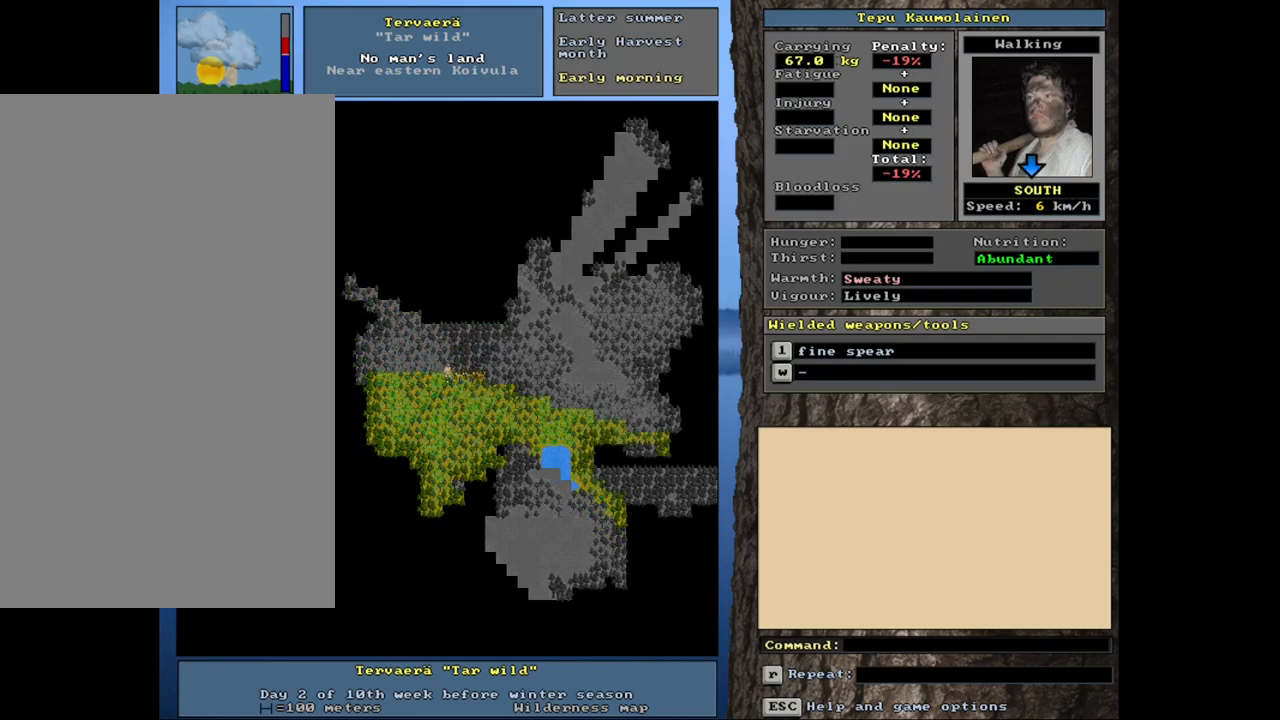
{"keys": ["ctrl_l", "num9"], "mouse": [], "events": [[33, "num3", "down"], [117, "num3", "up"], [250, "ctrl_l", "down"], [350, "num8", "down"], [383, "num9", "down"], [433, "num8", "up"]]}
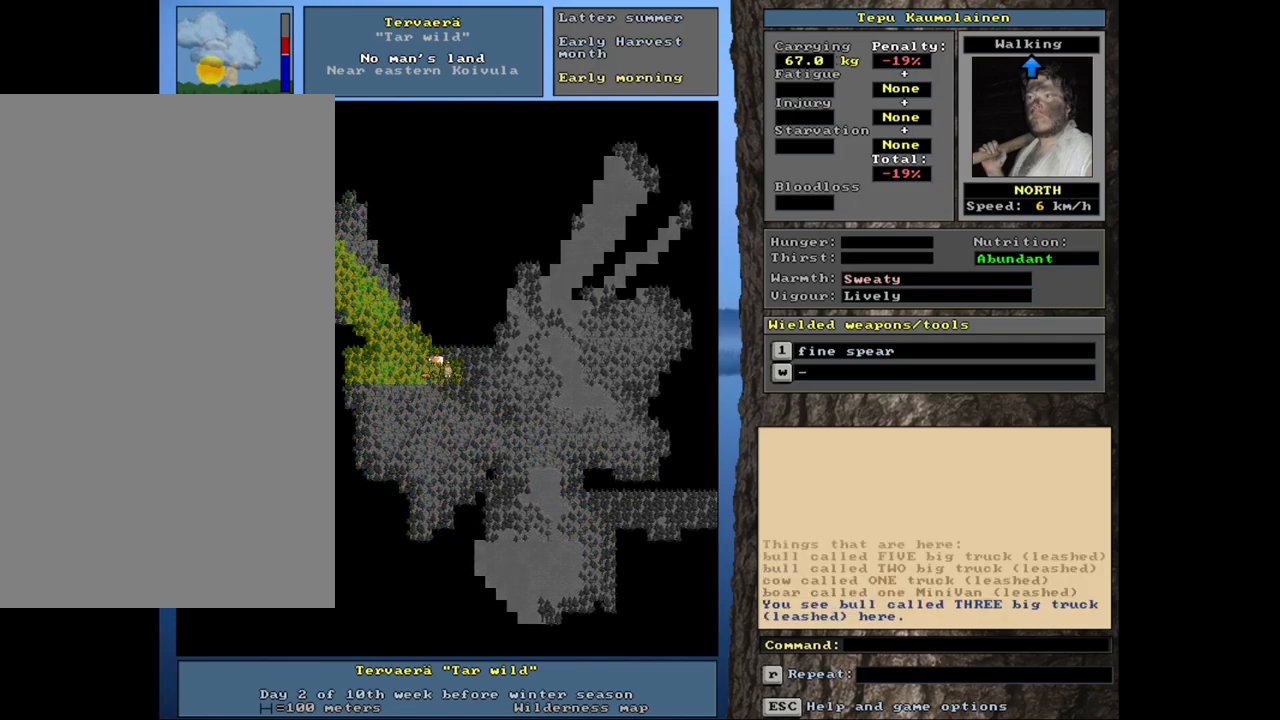
{"keys": ["ctrl_l", "num8"], "mouse": [], "events": [[17, "num8", "down"], [33, "num9", "up"], [117, "num8", "up"], [433, "num8", "down"]]}
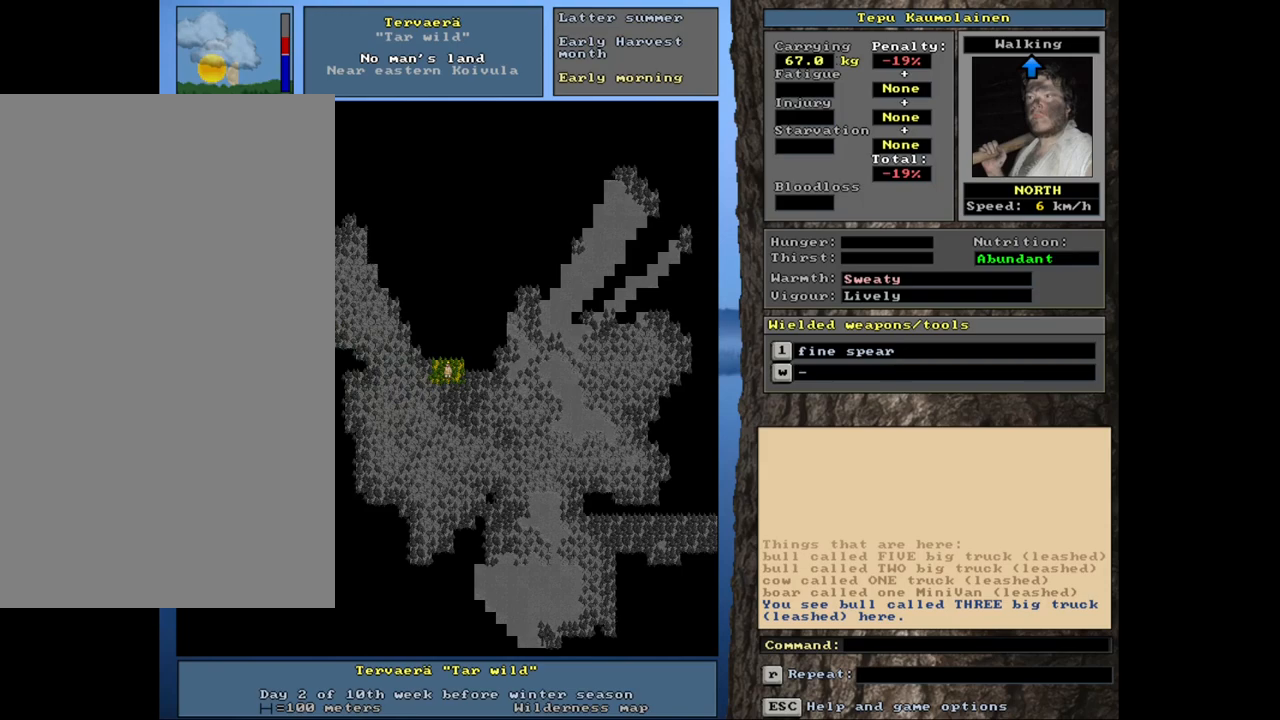
{"keys": ["ctrl_l"], "mouse": [], "events": [[50, "num8", "up"], [367, "num7", "down"], [433, "num7", "up"]]}
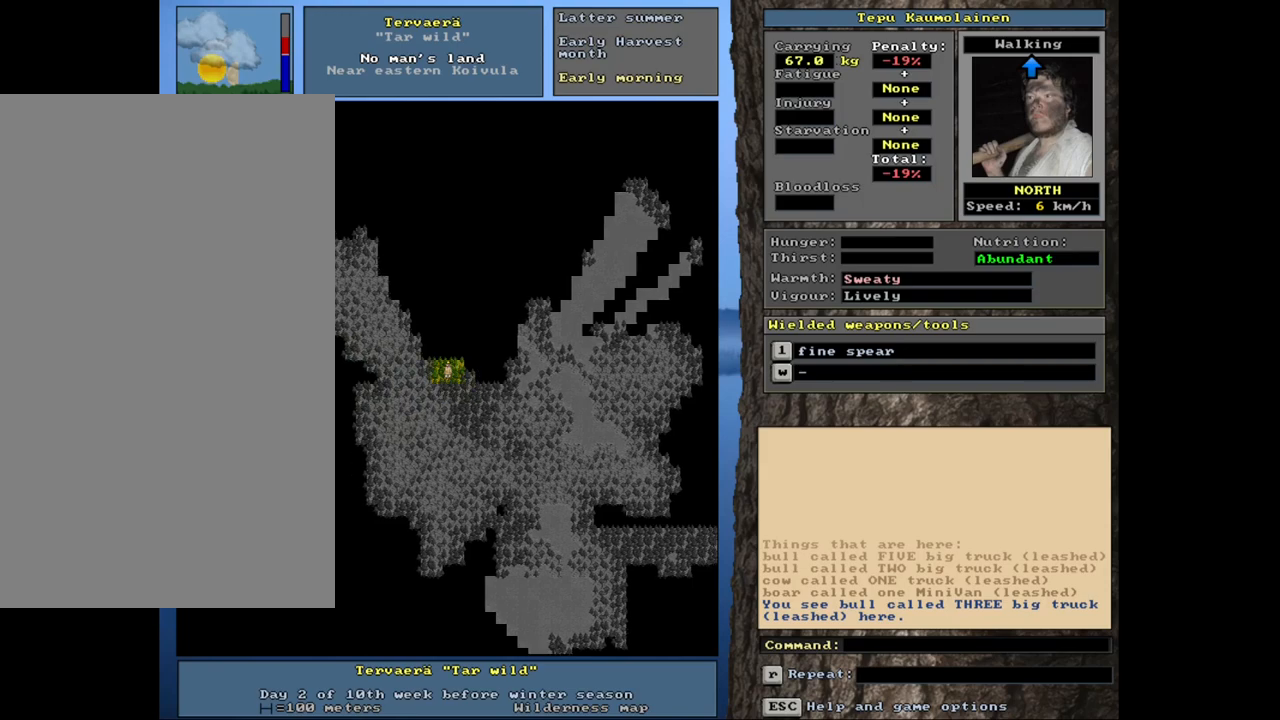
{"keys": ["ctrl_l", "num6"], "mouse": [], "events": [[450, "num6", "down"]]}
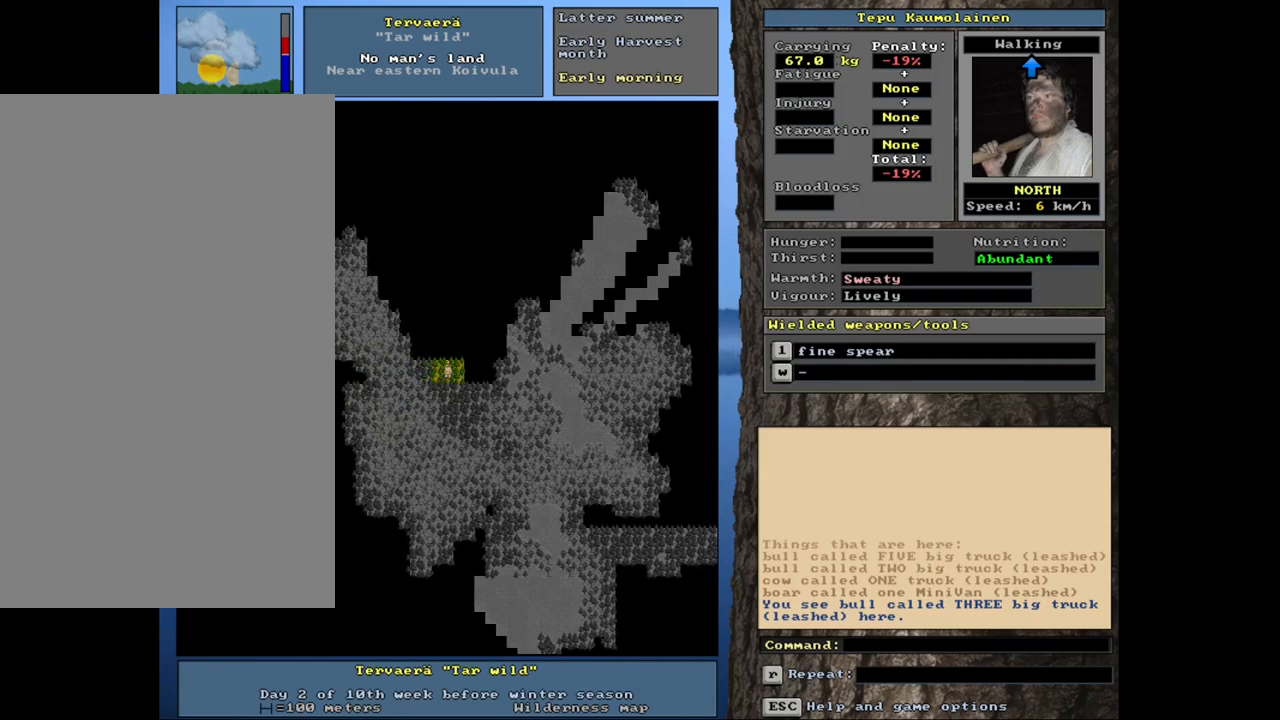
{"keys": ["ctrl_l"], "mouse": [], "events": [[83, "num6", "up"], [150, "num6", "down"], [250, "num6", "up"], [350, "num6", "down"], [483, "num6", "up"]]}
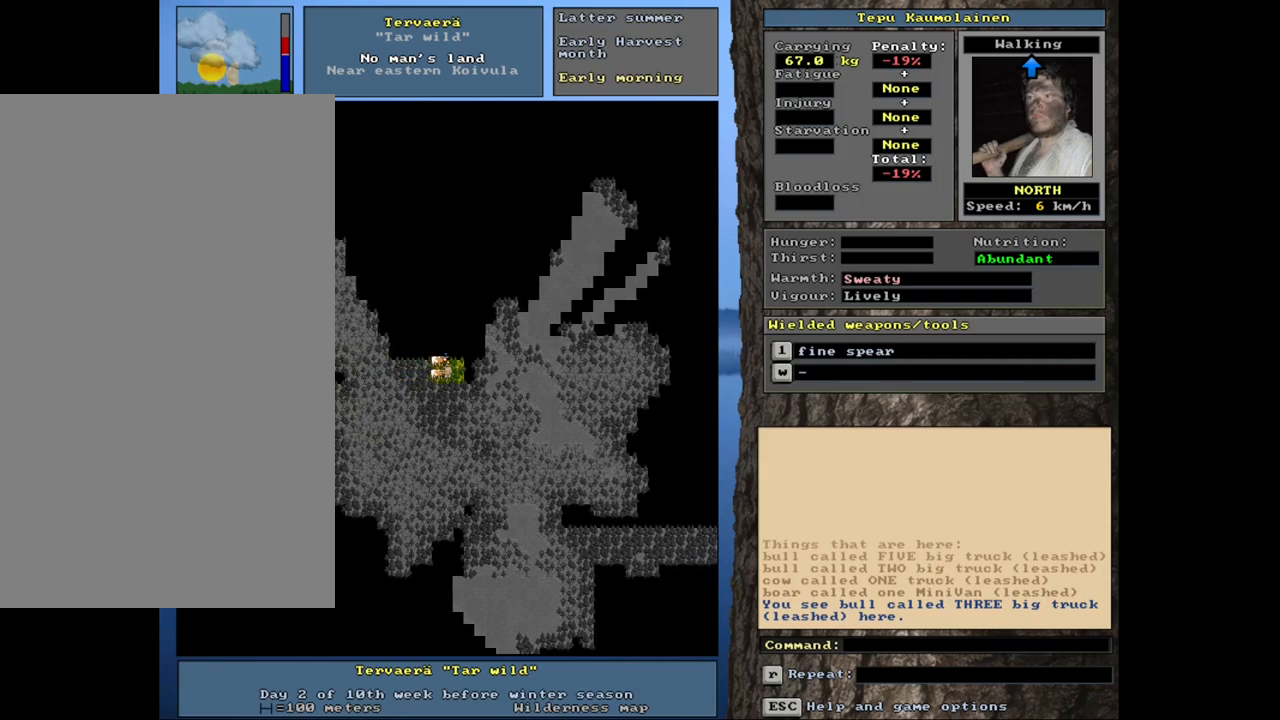
{"keys": ["ctrl_l"], "mouse": [], "events": [[350, "num6", "down"], [400, "num6", "up"]]}
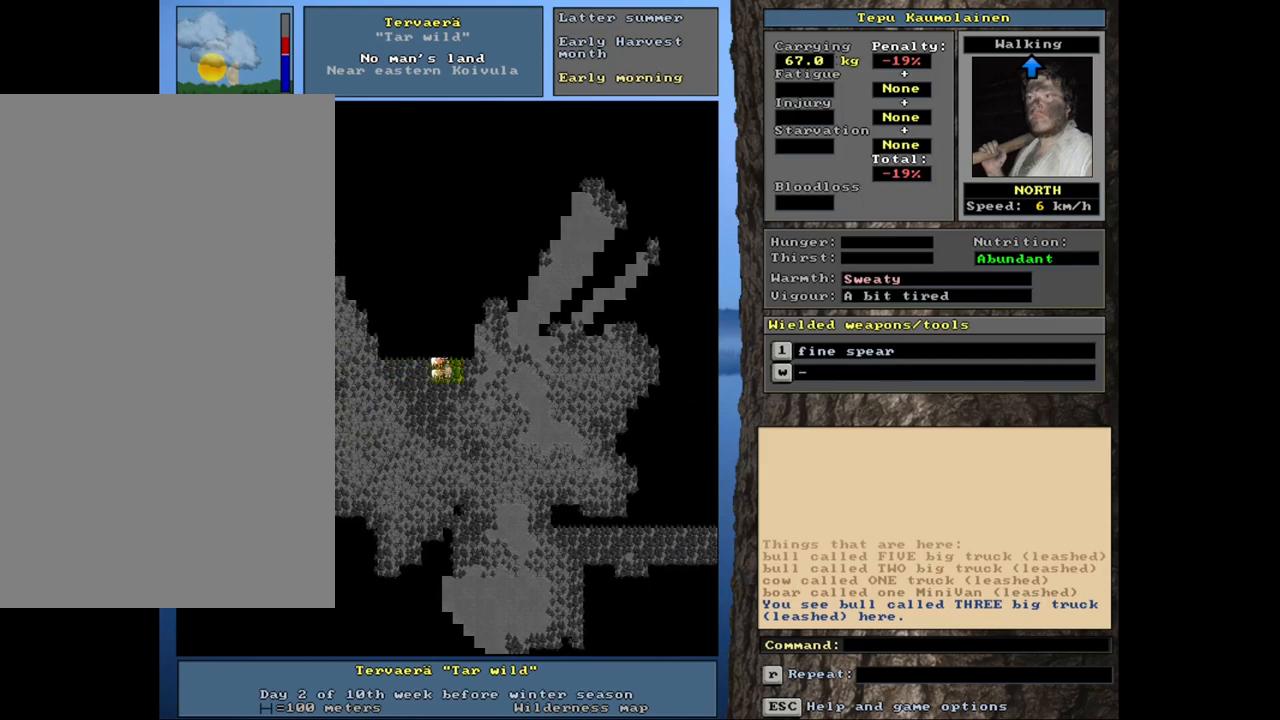
{"keys": ["ctrl_l"], "mouse": [], "events": [[183, "num9", "down"], [233, "num8", "down"], [283, "num9", "up"], [350, "num8", "up"]]}
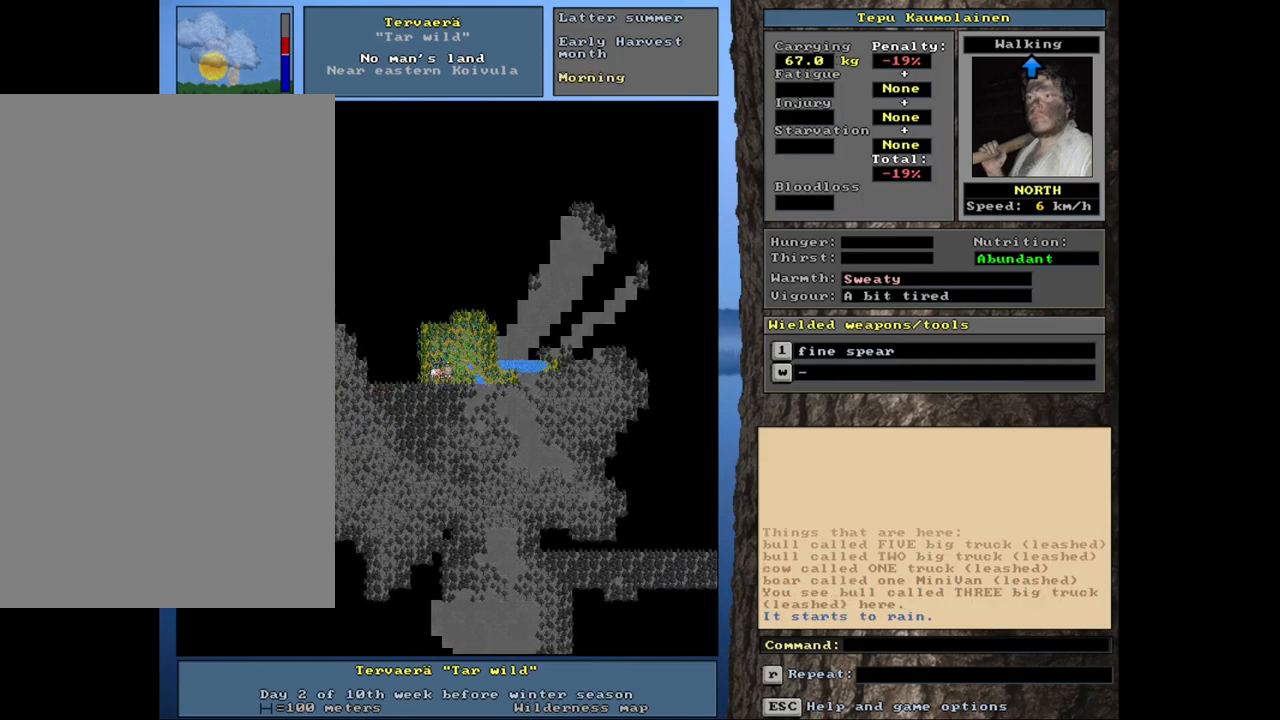
{"keys": [], "mouse": [], "events": [[267, "ctrl_l", "up"], [317, "num4", "down"], [483, "num4", "up"]]}
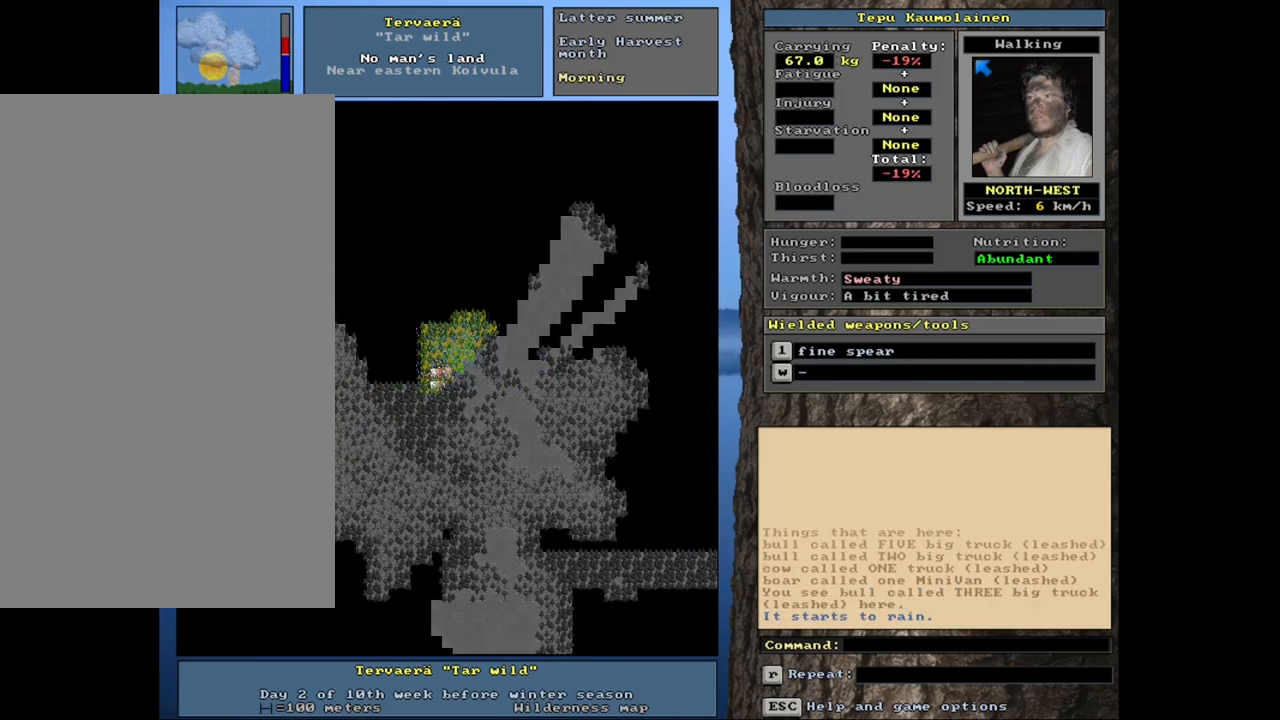
{"keys": ["ctrl_l"], "mouse": [], "events": [[117, "num4", "down"], [217, "ctrl_l", "down"], [233, "num4", "up"], [350, "num4", "down"], [483, "num4", "up"]]}
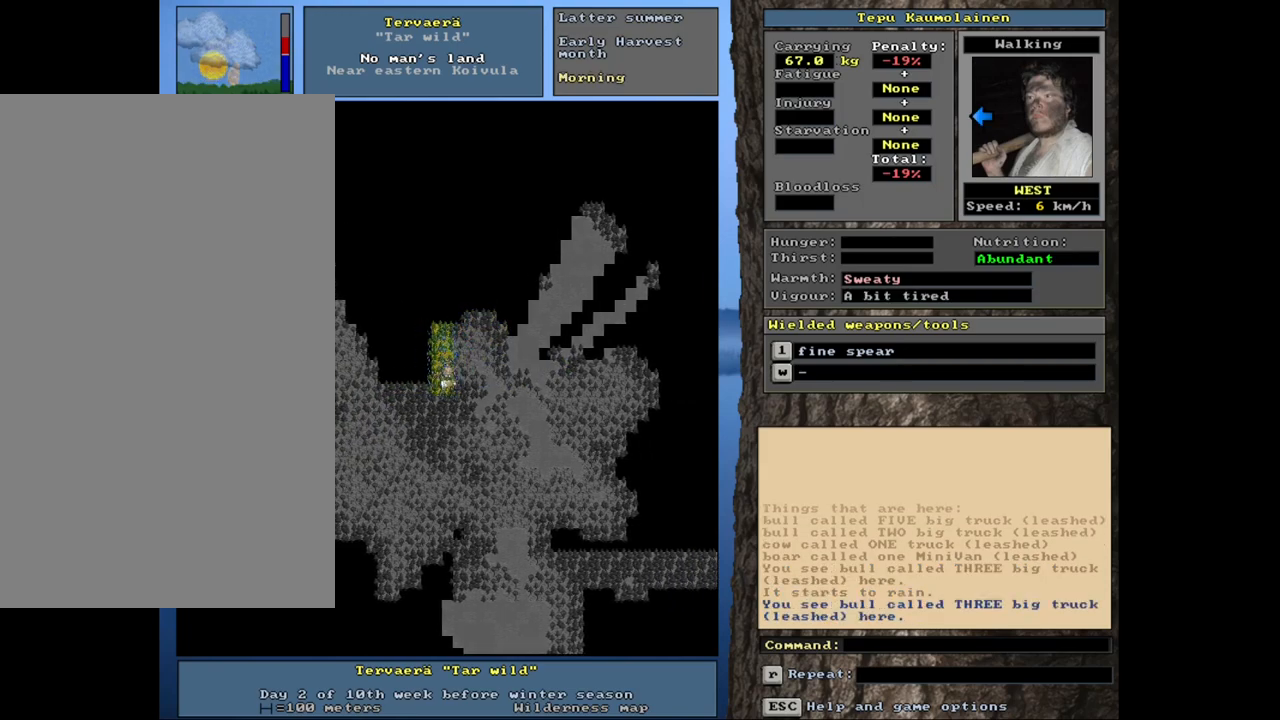
{"keys": ["ctrl_l", "num7"], "mouse": [], "events": [[83, "num4", "down"], [183, "num4", "up"], [300, "num4", "down"], [367, "num4", "up"], [483, "num7", "down"]]}
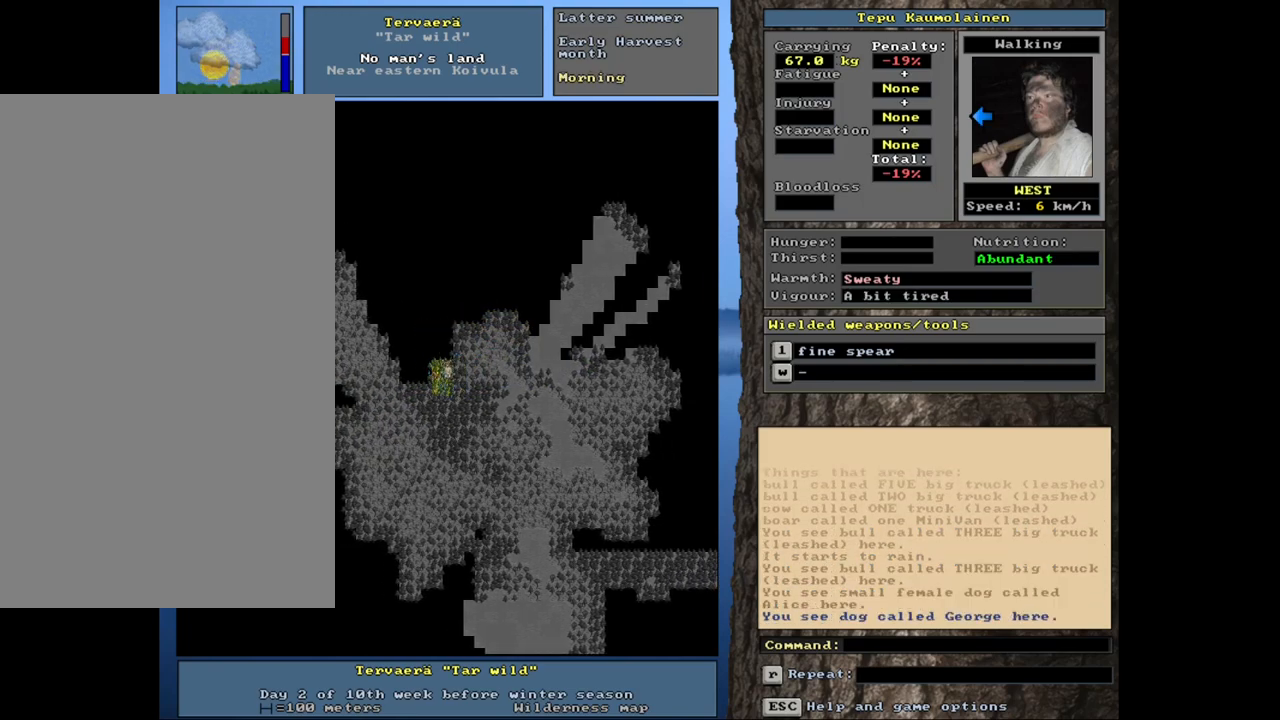
{"keys": ["ctrl_l", "num4"], "mouse": [], "events": [[117, "num7", "up"], [417, "num4", "down"]]}
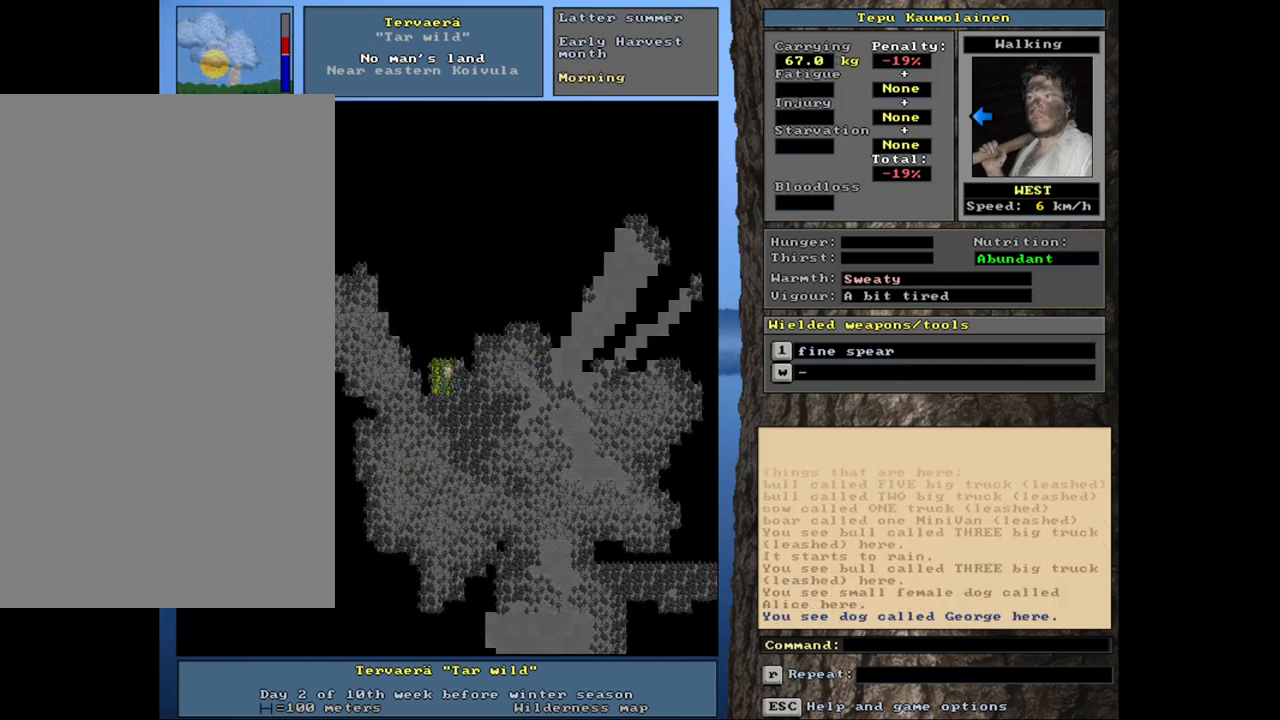
{"keys": ["ctrl_l"], "mouse": [], "events": [[83, "num4", "up"], [267, "num7", "down"], [433, "num7", "up"]]}
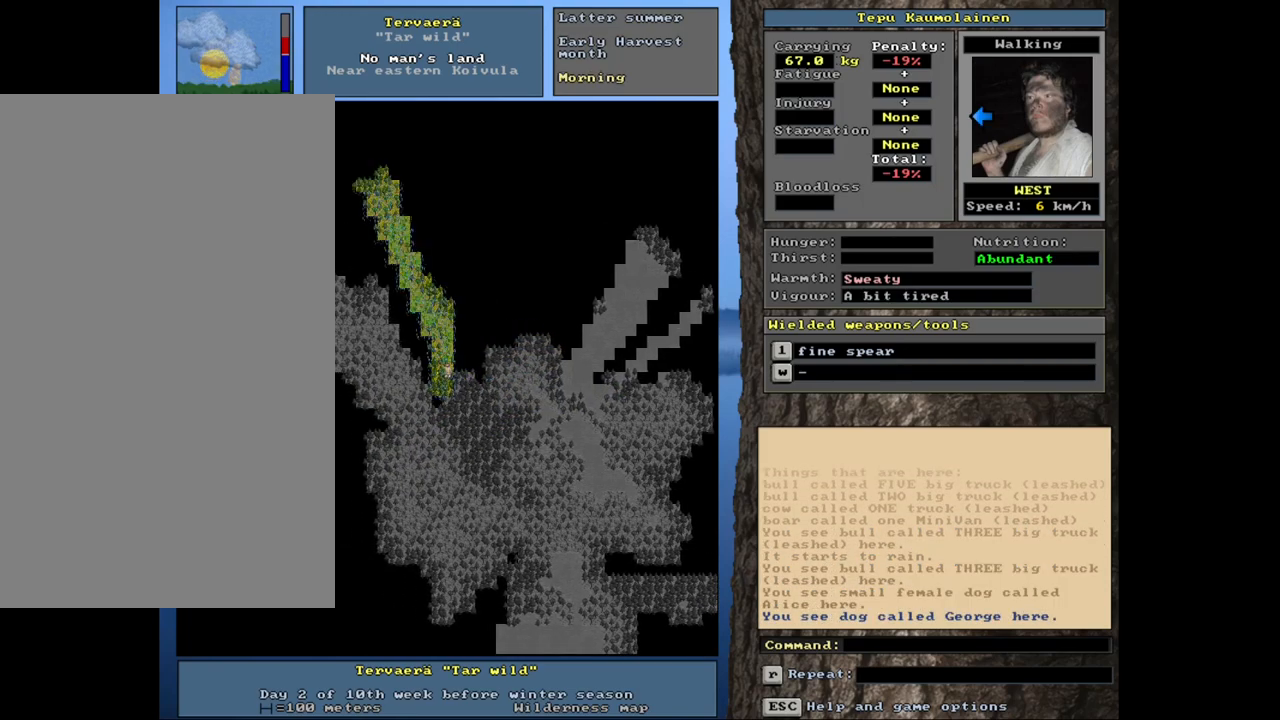
{"keys": ["ctrl_l"], "mouse": [], "events": [[350, "num7", "down"], [500, "num7", "up"]]}
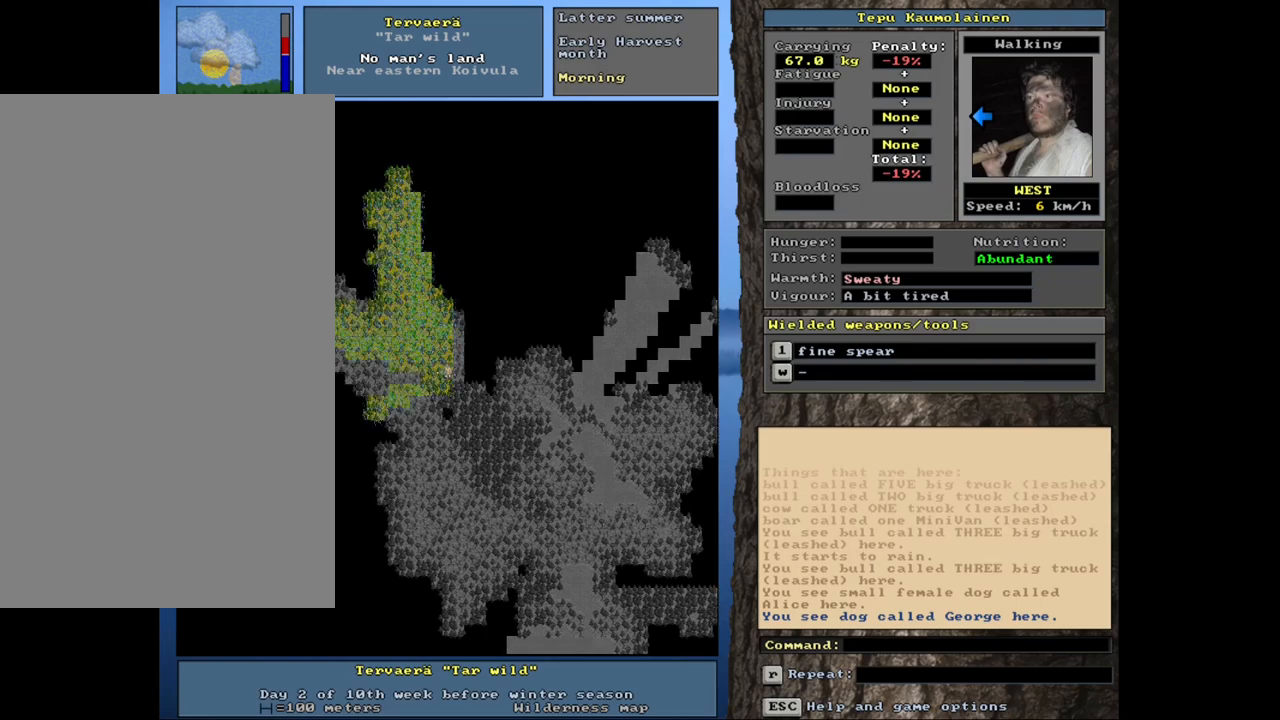
{"keys": ["ctrl_l"], "mouse": [], "events": []}
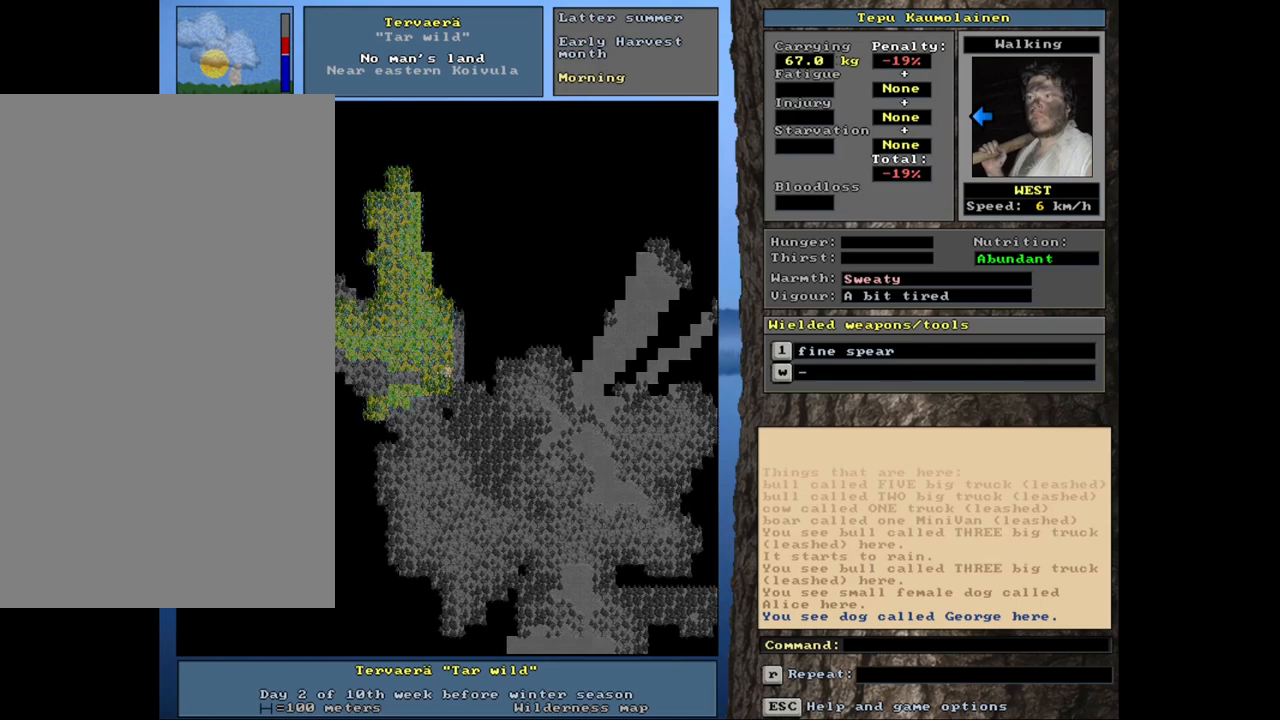
{"keys": [], "mouse": [], "events": [[300, "ctrl_l", "up"]]}
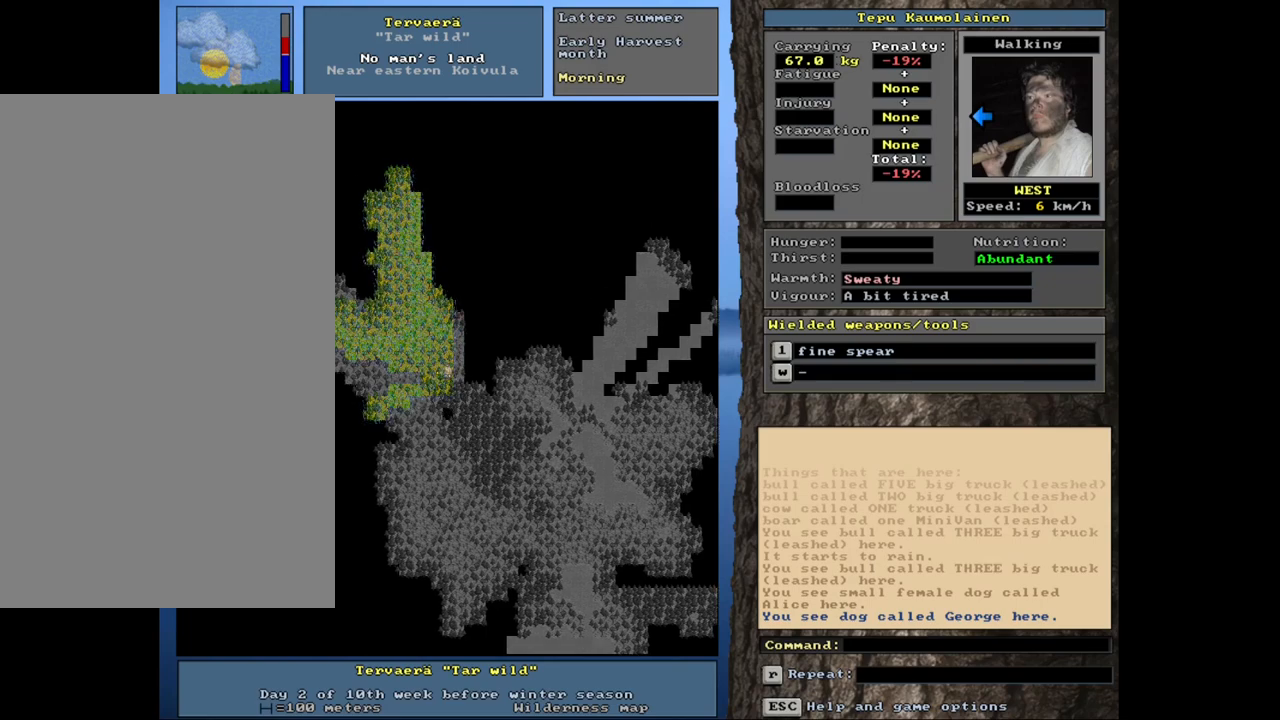
{"keys": [], "mouse": [], "events": [[300, "num3", "down"], [417, "num3", "up"]]}
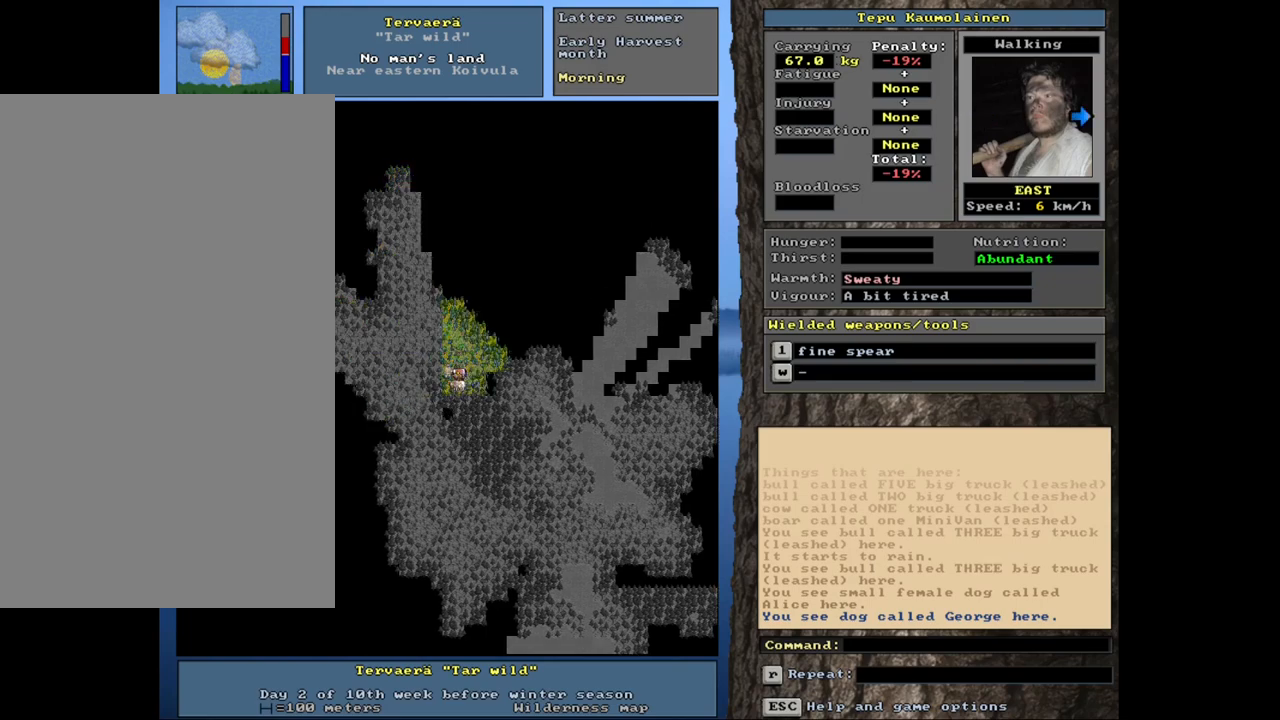
{"keys": ["ctrl_l"], "mouse": [], "events": [[17, "ctrl_l", "down"], [133, "num6", "down"], [333, "num6", "up"], [417, "num6", "down"], [500, "num6", "up"]]}
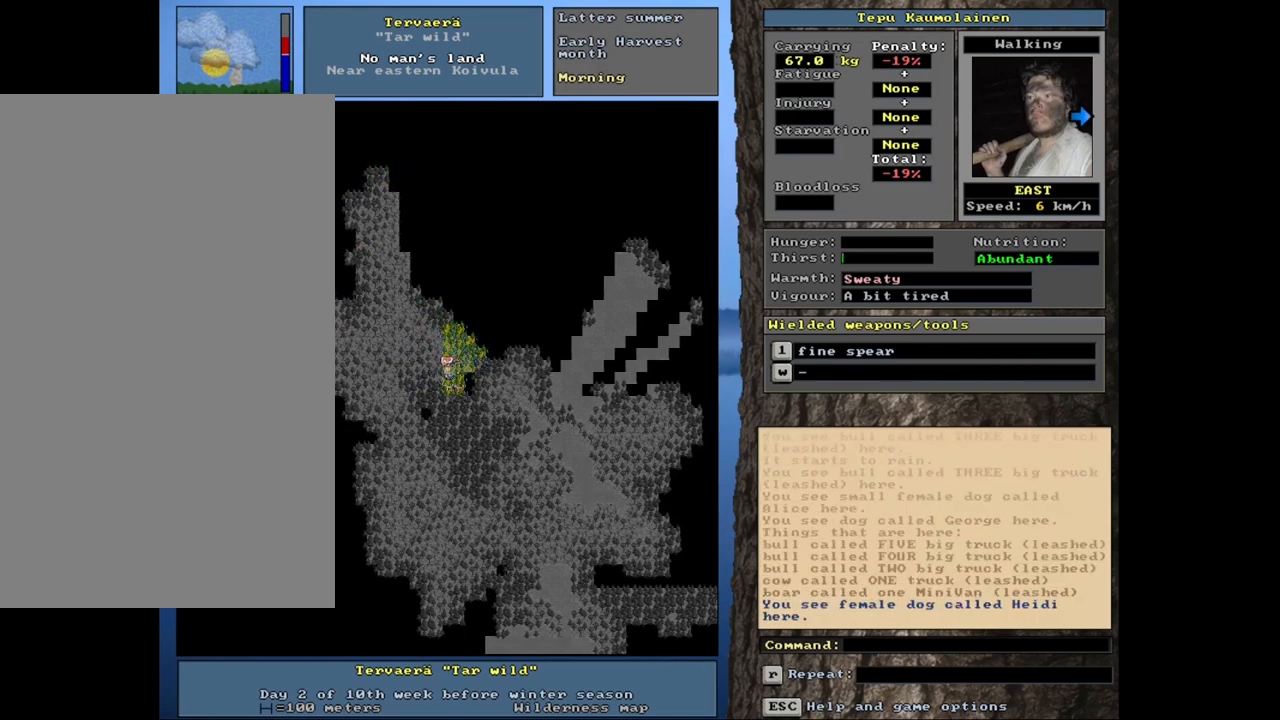
{"keys": ["ctrl_l"], "mouse": [], "events": [[100, "num6", "down"], [250, "num6", "up"]]}
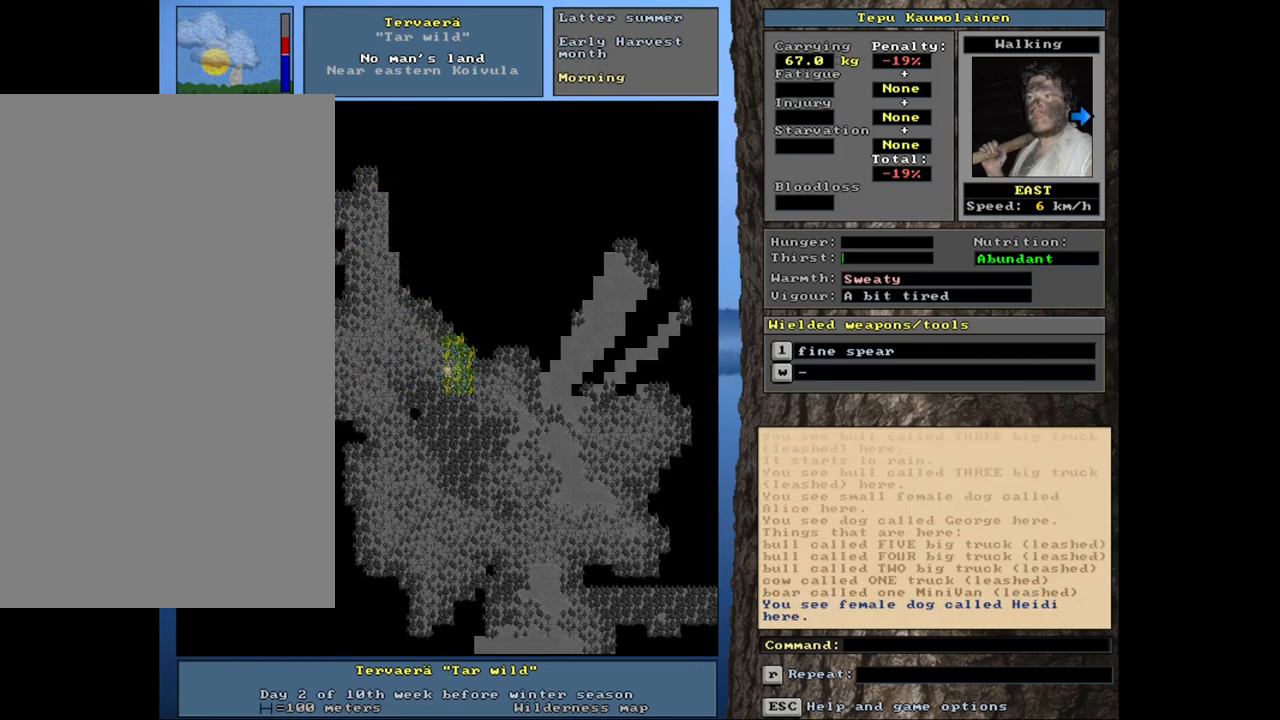
{"keys": ["ctrl_l"], "mouse": [], "events": [[133, "ctrl_l", "up"], [217, "num4", "down"], [333, "num4", "up"], [500, "ctrl_l", "down"]]}
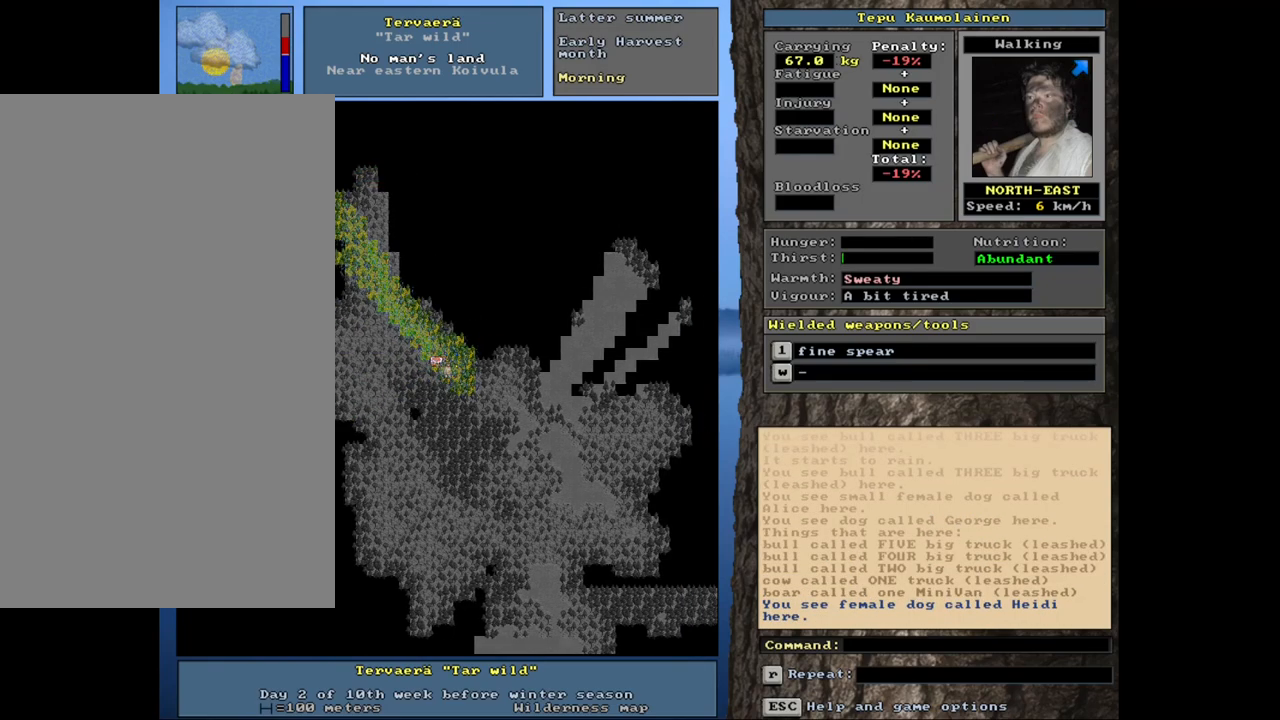
{"keys": ["ctrl_l"], "mouse": [], "events": [[17, "num9", "down"], [133, "num9", "up"], [217, "num9", "down"], [350, "num9", "up"]]}
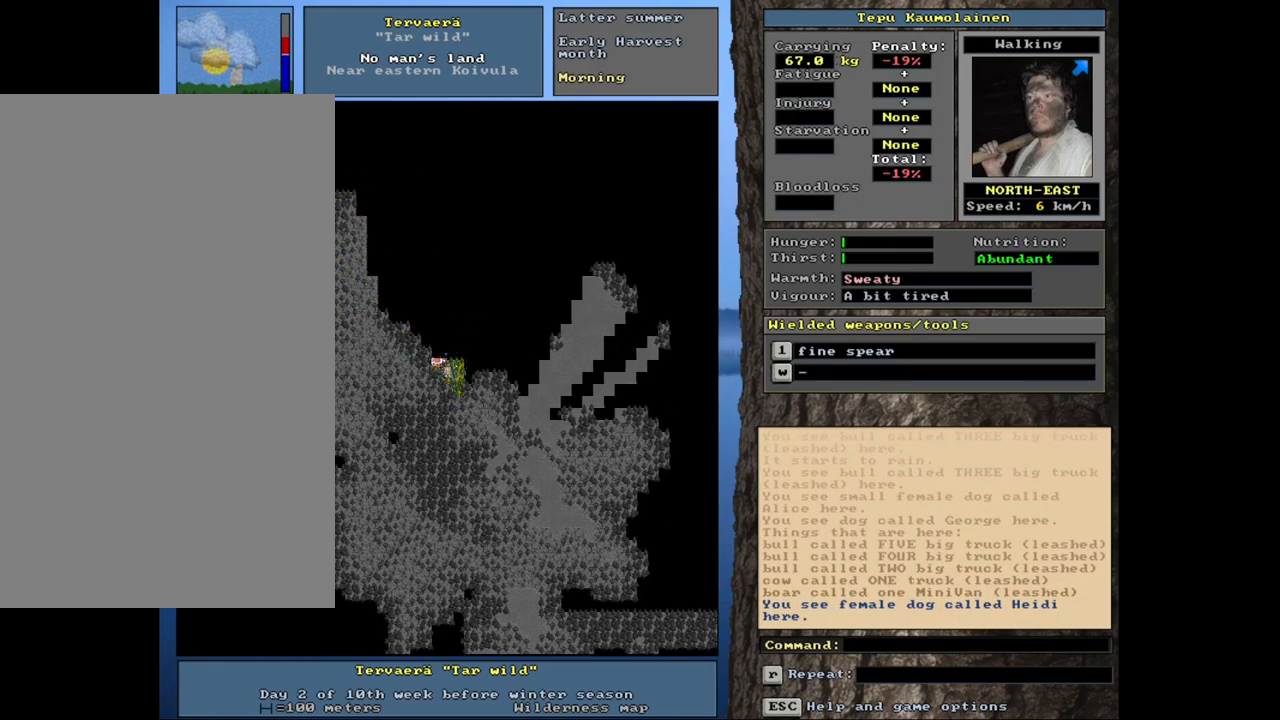
{"keys": [], "mouse": [], "events": [[17, "num9", "down"], [117, "num9", "up"], [433, "ctrl_l", "up"]]}
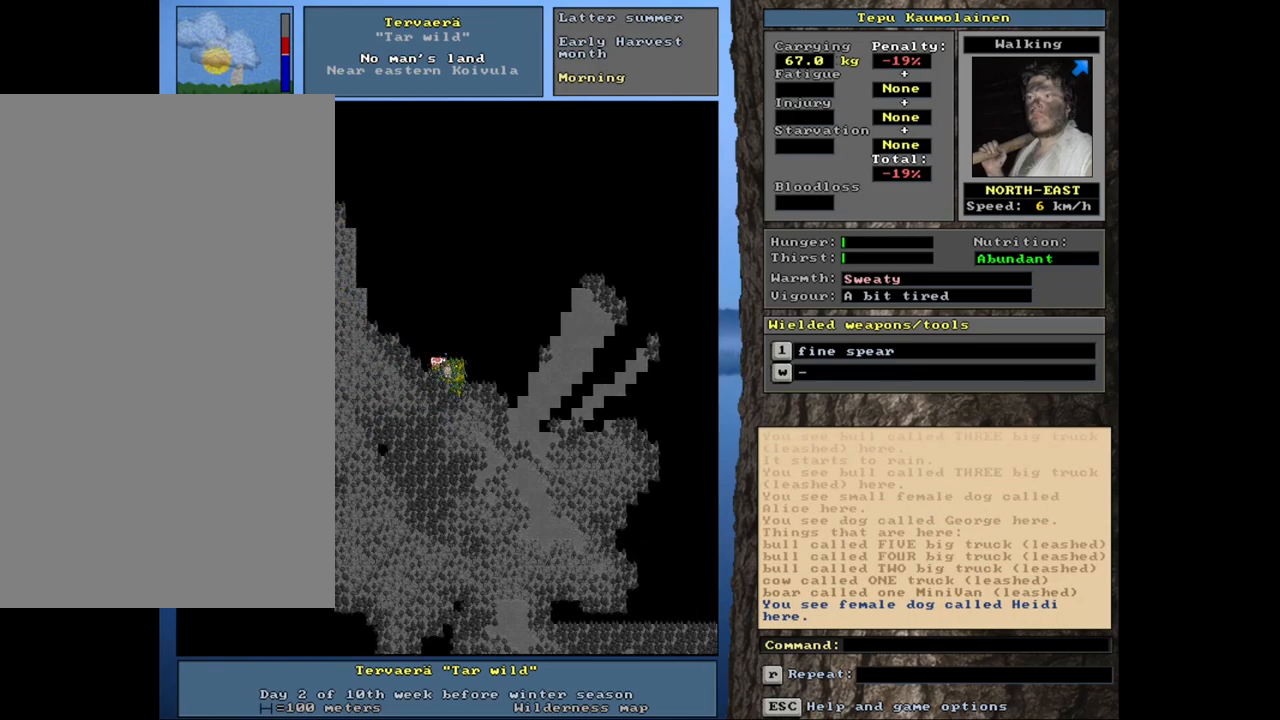
{"keys": ["ctrl_l"], "mouse": [], "events": [[83, "num4", "down"], [217, "num4", "up"], [267, "ctrl_l", "down"], [367, "num8", "down"], [483, "num8", "up"]]}